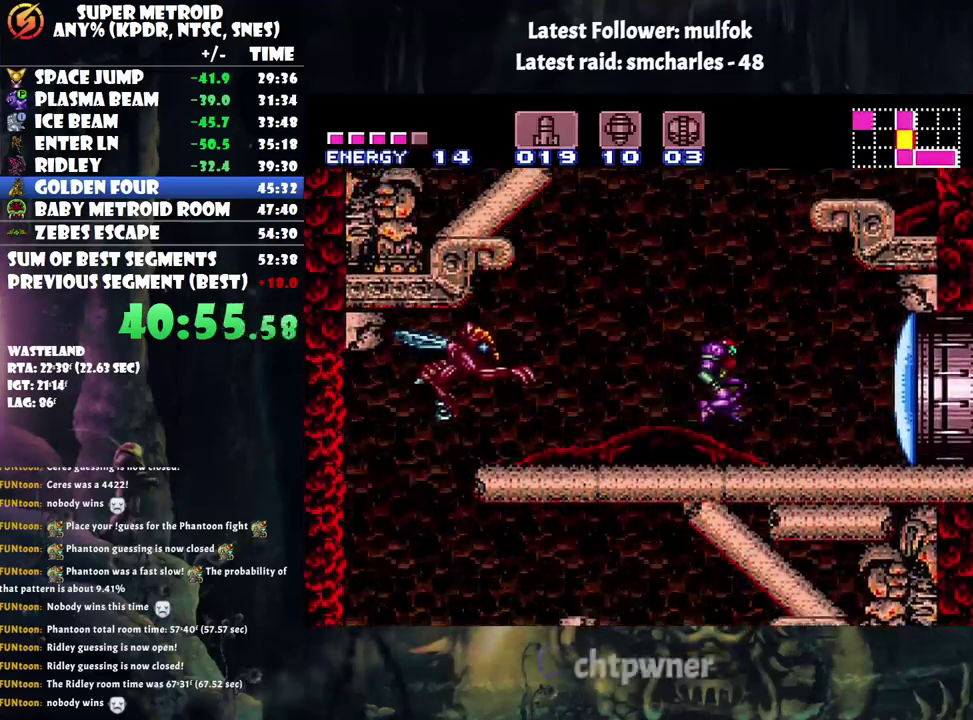
Gameplay with a controller (Nintendo layout); each line is a JSON object with the inputs held at the frame after it. "events" lists button and stick changes between this image and that frame as [ms after this image, input, new state], when the widget could be followed in between. Not read: L3 R3.
{"buttons": ["A", "L1", "DPAD_LEFT"], "events": [[17, "DPAD_RIGHT", "up"], [133, "DPAD_LEFT", "down"], [417, "B", "up"], [483, "L1", "down"]]}
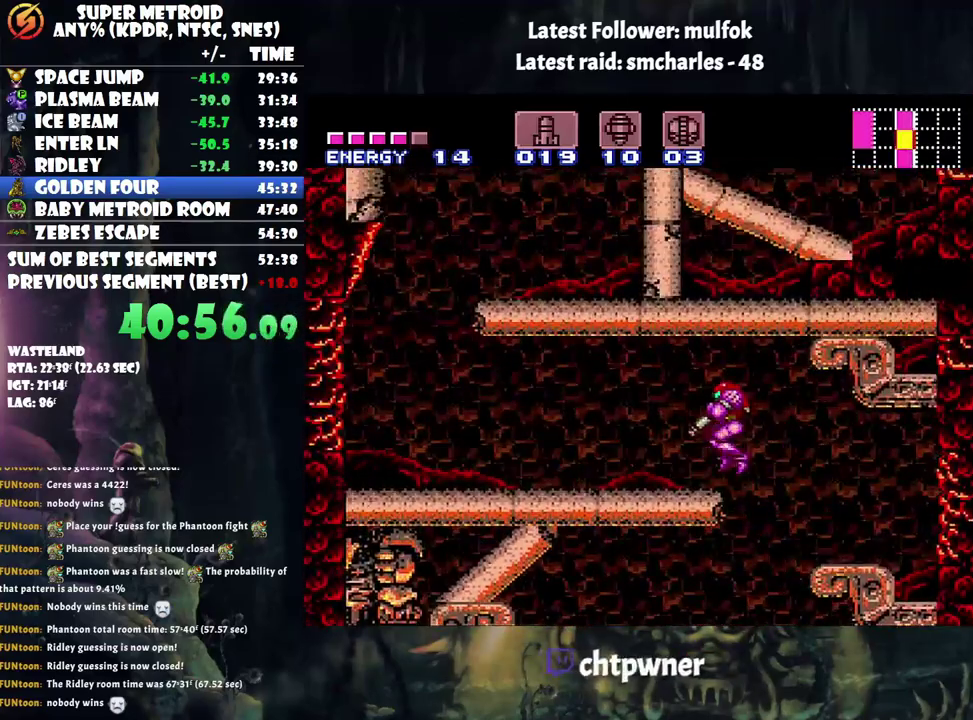
{"buttons": ["A", "DPAD_LEFT"], "events": [[100, "L1", "up"]]}
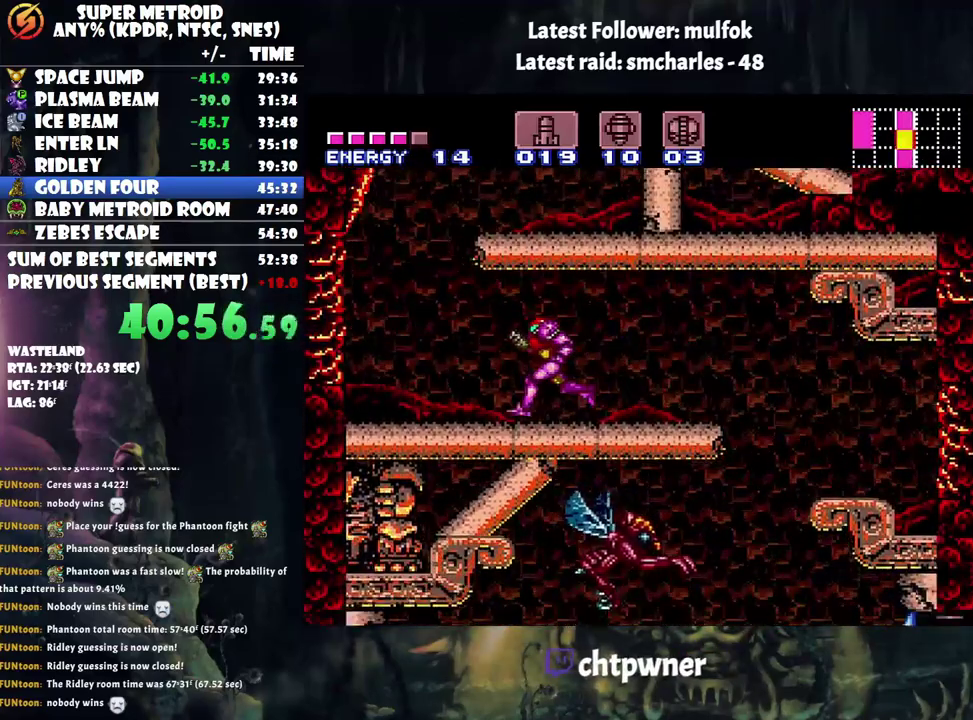
{"buttons": ["A", "DPAD_RIGHT"], "events": [[133, "B", "down"], [167, "DPAD_LEFT", "up"], [217, "DPAD_RIGHT", "down"], [450, "B", "up"]]}
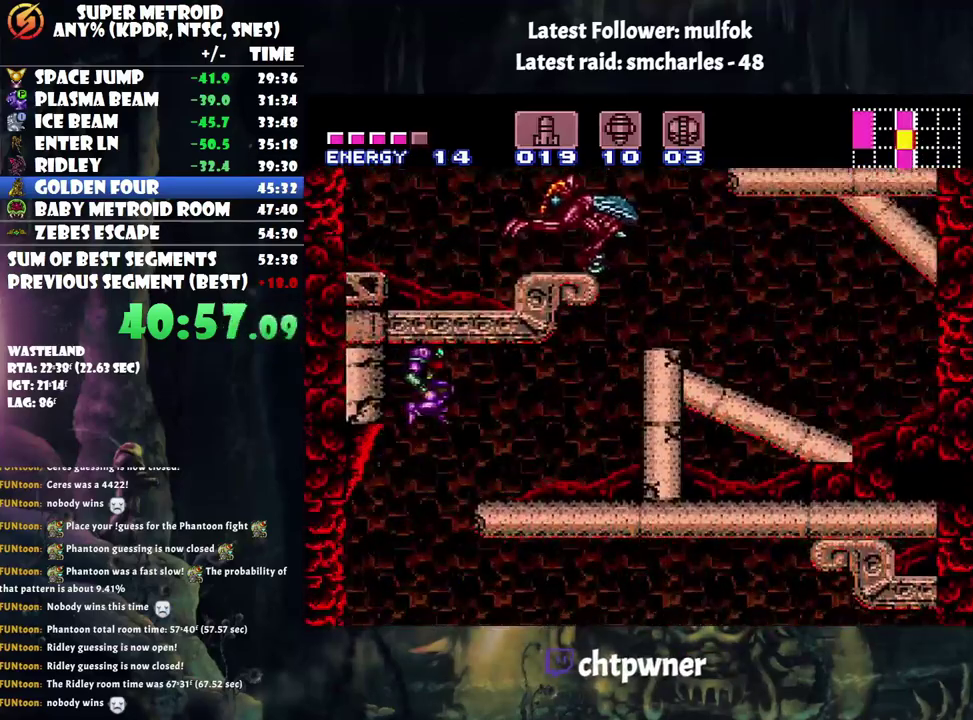
{"buttons": ["A", "DPAD_RIGHT"], "events": []}
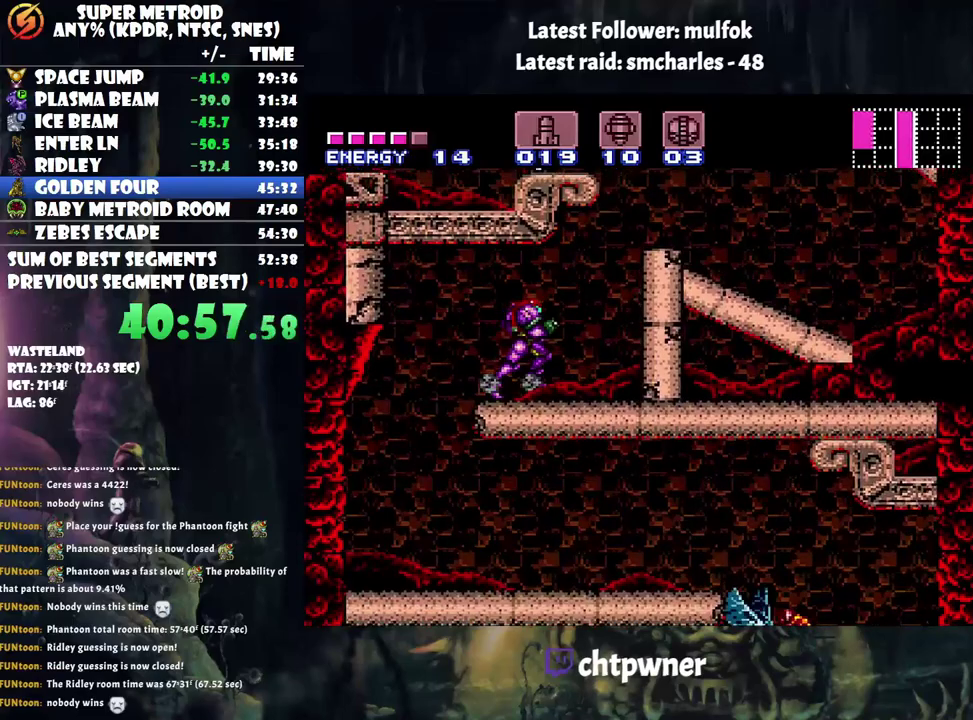
{"buttons": ["A", "B", "DPAD_RIGHT"], "events": [[133, "B", "down"]]}
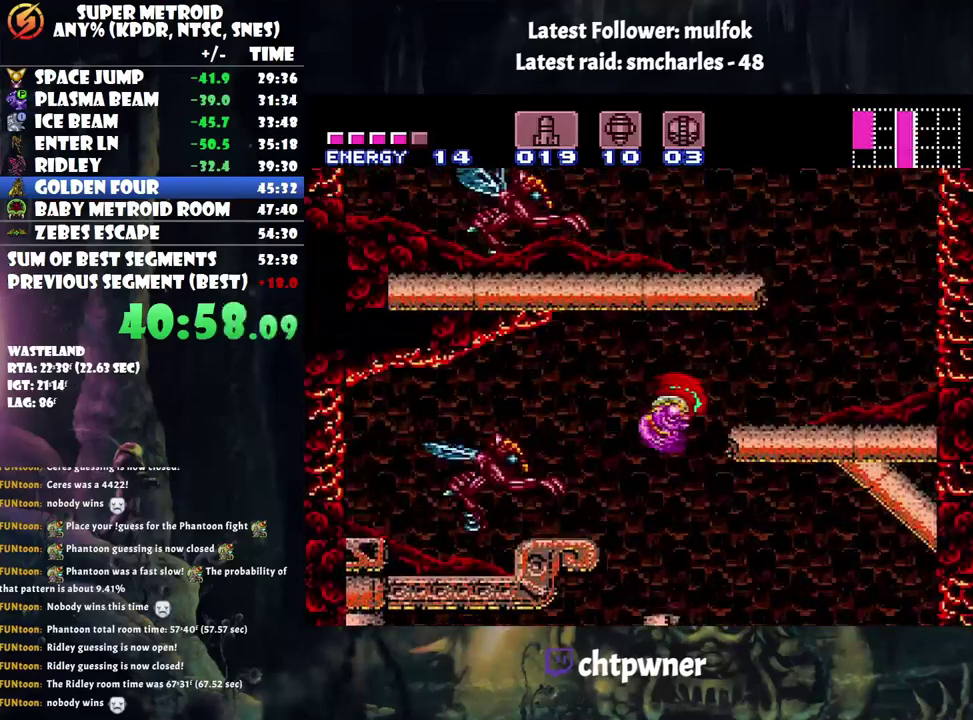
{"buttons": ["A", "DPAD_RIGHT"], "events": [[133, "B", "up"]]}
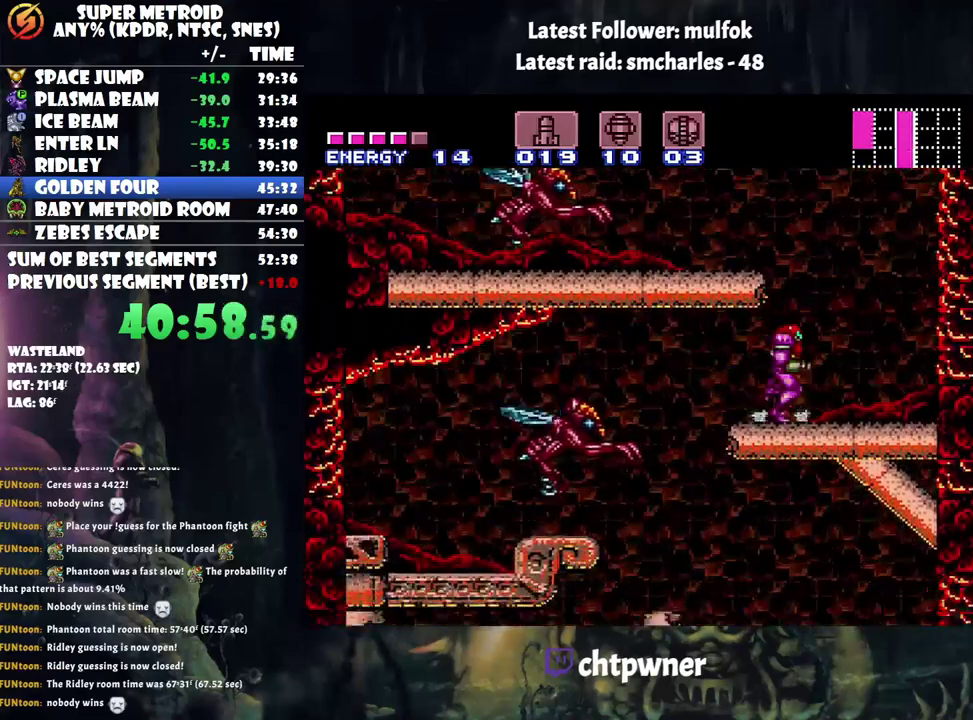
{"buttons": ["A", "DPAD_LEFT"], "events": [[100, "B", "down"], [100, "DPAD_RIGHT", "up"], [133, "DPAD_LEFT", "down"], [317, "B", "up"]]}
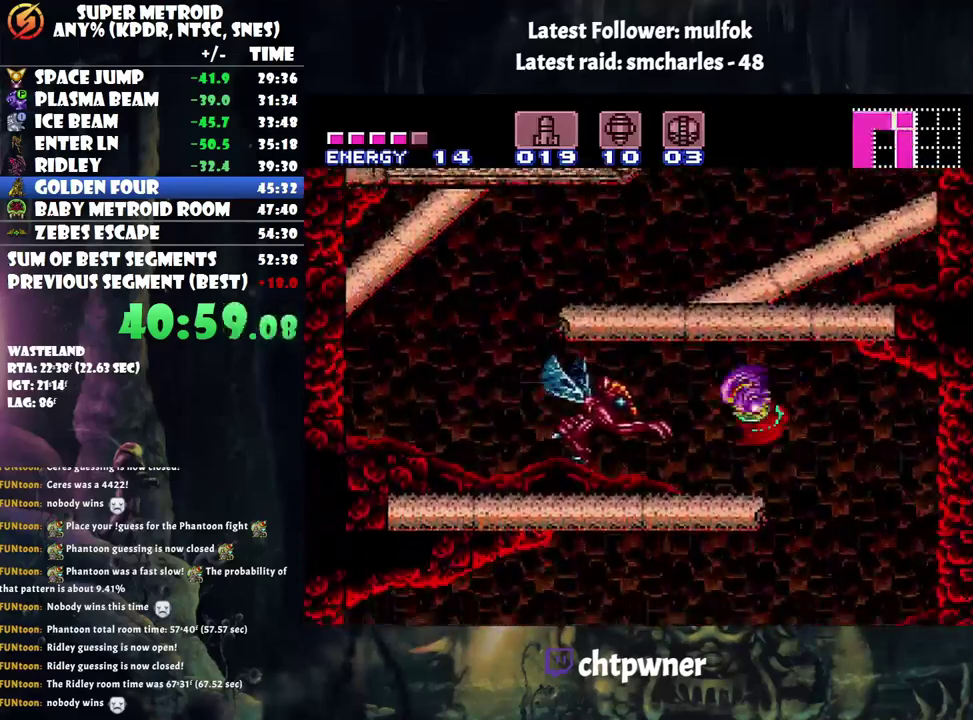
{"buttons": ["A", "DPAD_LEFT"], "events": [[267, "Y", "down"], [383, "Y", "up"]]}
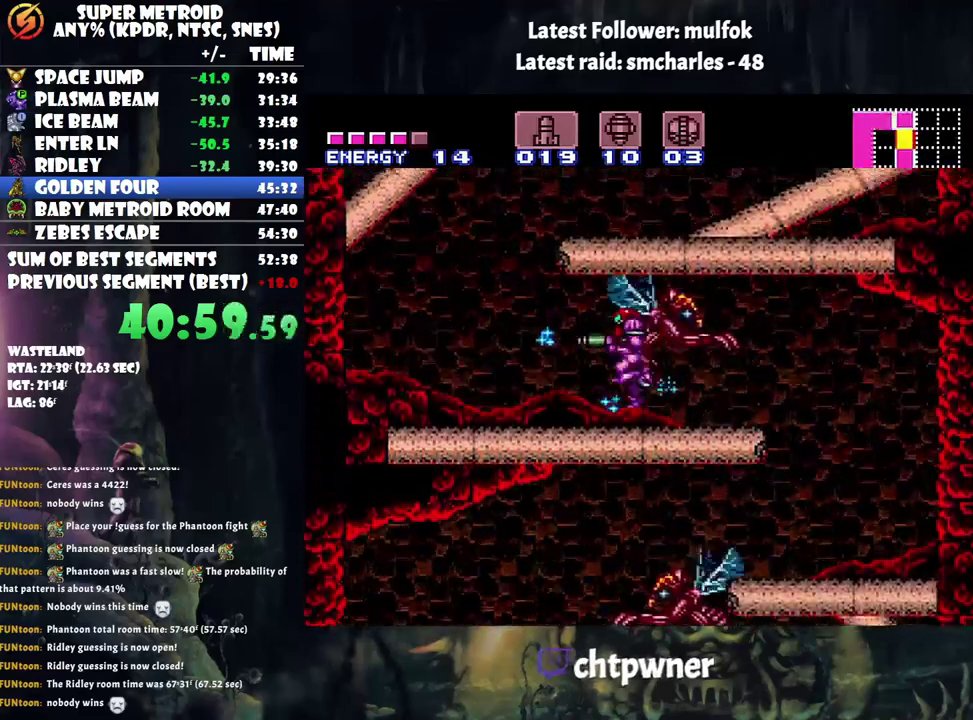
{"buttons": ["A", "DPAD_RIGHT"], "events": [[183, "B", "down"], [183, "DPAD_LEFT", "up"], [233, "DPAD_RIGHT", "down"], [467, "B", "up"]]}
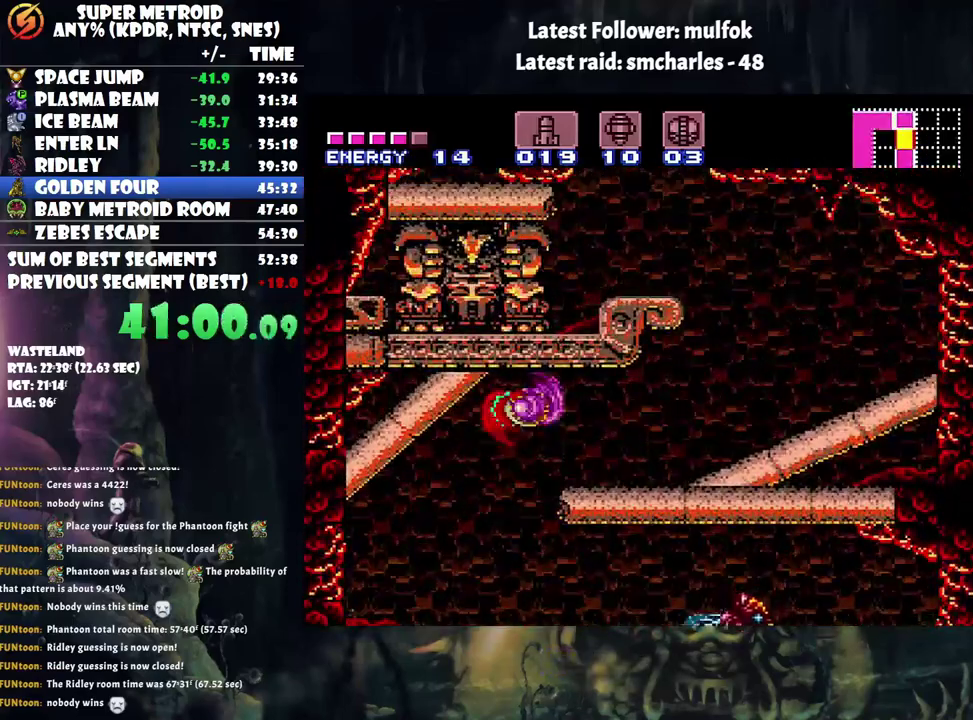
{"buttons": ["A", "DPAD_RIGHT"], "events": []}
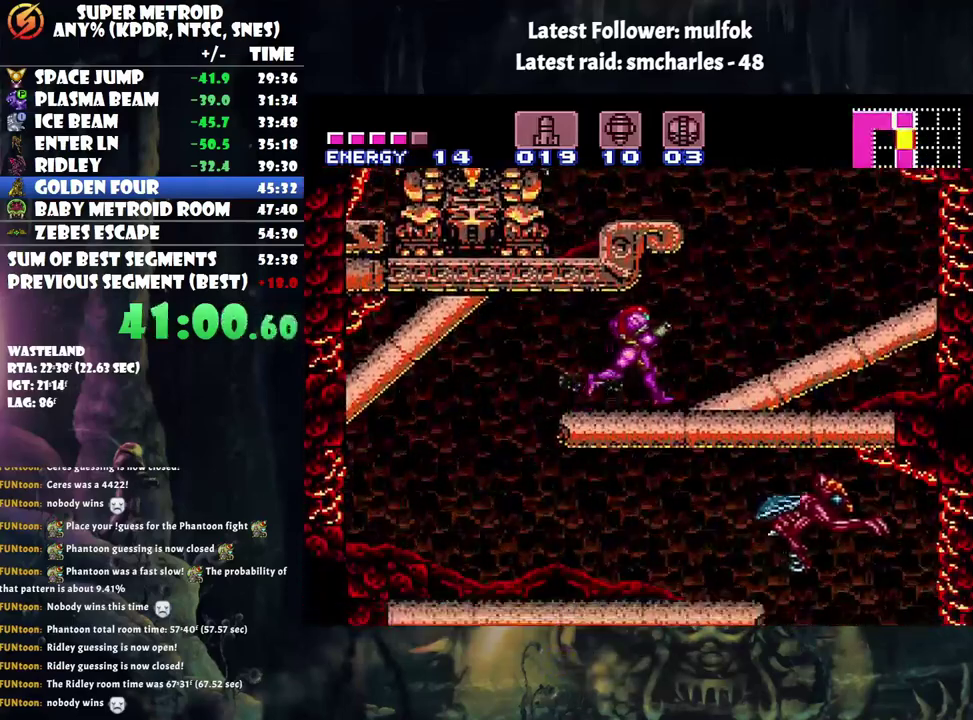
{"buttons": ["A", "DPAD_UP", "DPAD_LEFT"], "events": [[100, "B", "down"], [133, "DPAD_RIGHT", "up"], [167, "DPAD_LEFT", "down"], [483, "B", "up"], [500, "DPAD_UP", "down"]]}
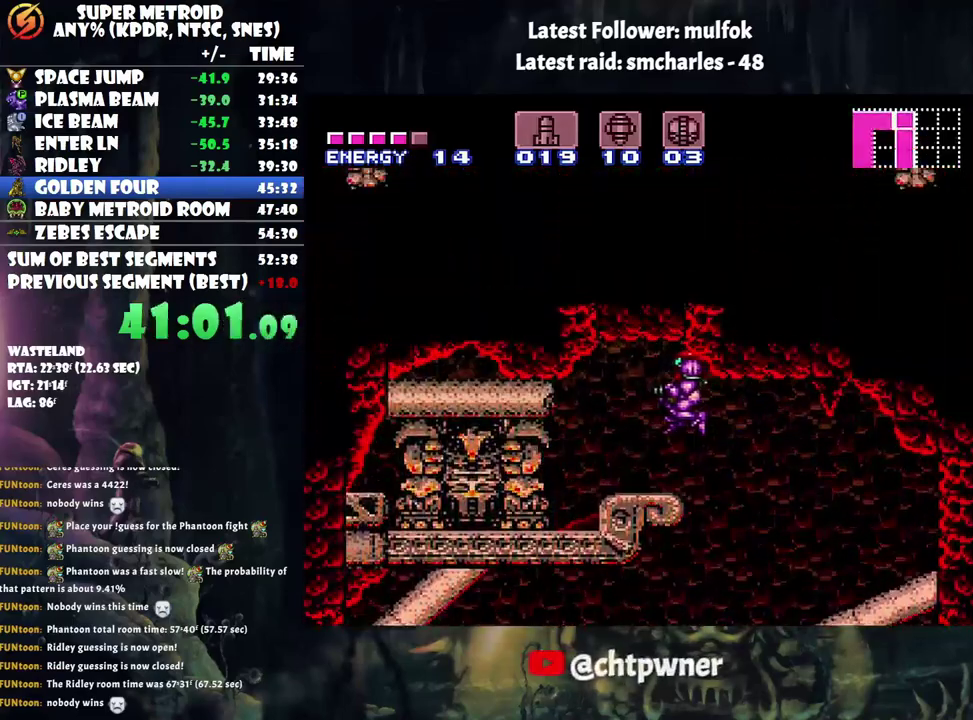
{"buttons": ["B"], "events": [[50, "A", "up"], [133, "DPAD_LEFT", "up"], [200, "Y", "down"], [317, "Y", "up"], [417, "B", "down"], [417, "DPAD_UP", "up"]]}
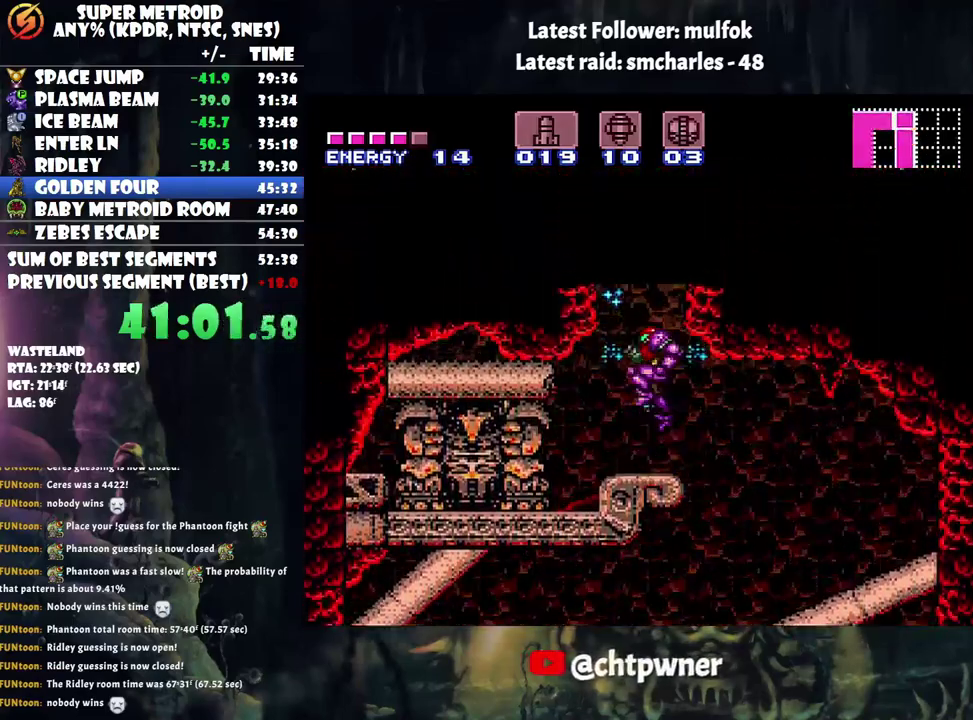
{"buttons": ["DPAD_UP", "DPAD_RIGHT"], "events": [[83, "DPAD_RIGHT", "down"], [317, "B", "up"], [483, "DPAD_UP", "down"]]}
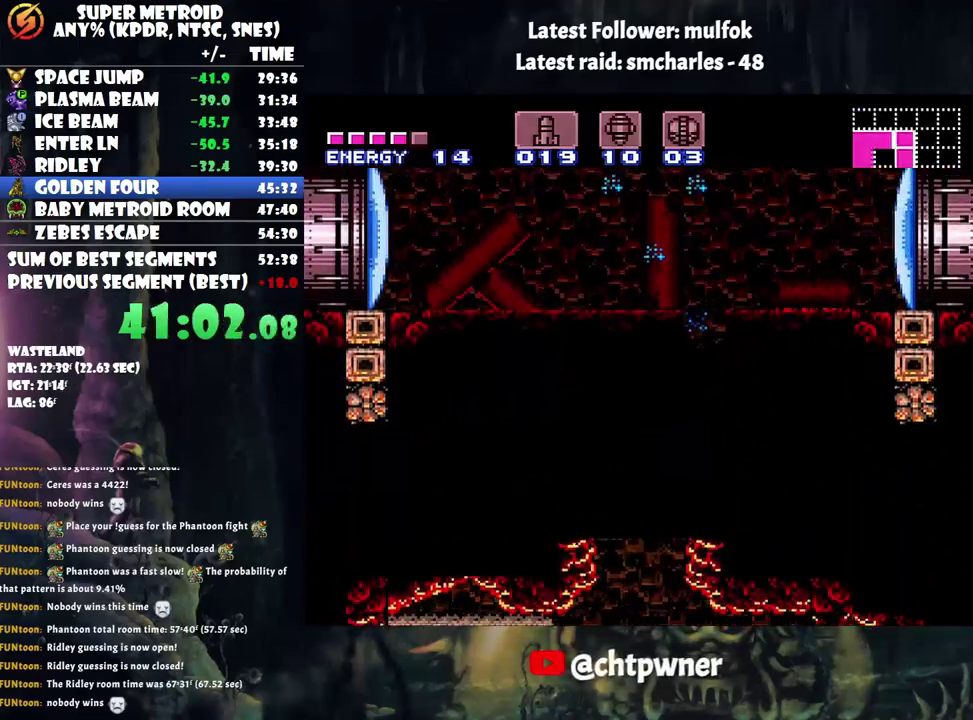
{"buttons": ["B", "Y", "DPAD_UP"], "events": [[17, "DPAD_RIGHT", "up"], [233, "B", "down"], [483, "Y", "down"]]}
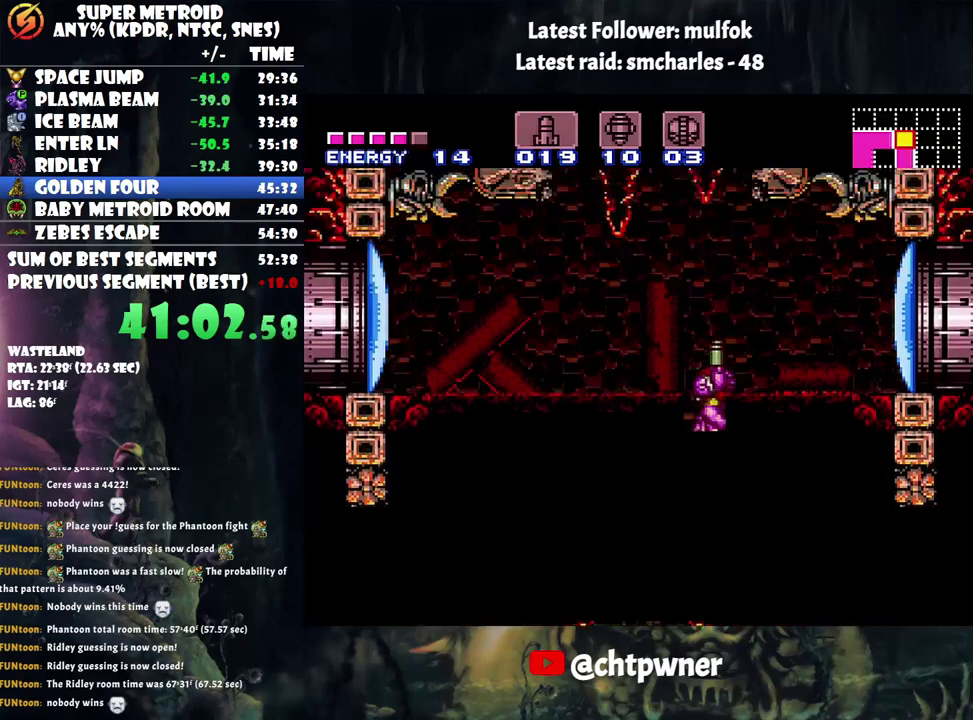
{"buttons": [], "events": [[33, "DPAD_RIGHT", "down"], [117, "DPAD_UP", "up"], [167, "Y", "up"], [250, "B", "up"], [350, "Y", "down"], [450, "DPAD_RIGHT", "up"], [483, "Y", "up"]]}
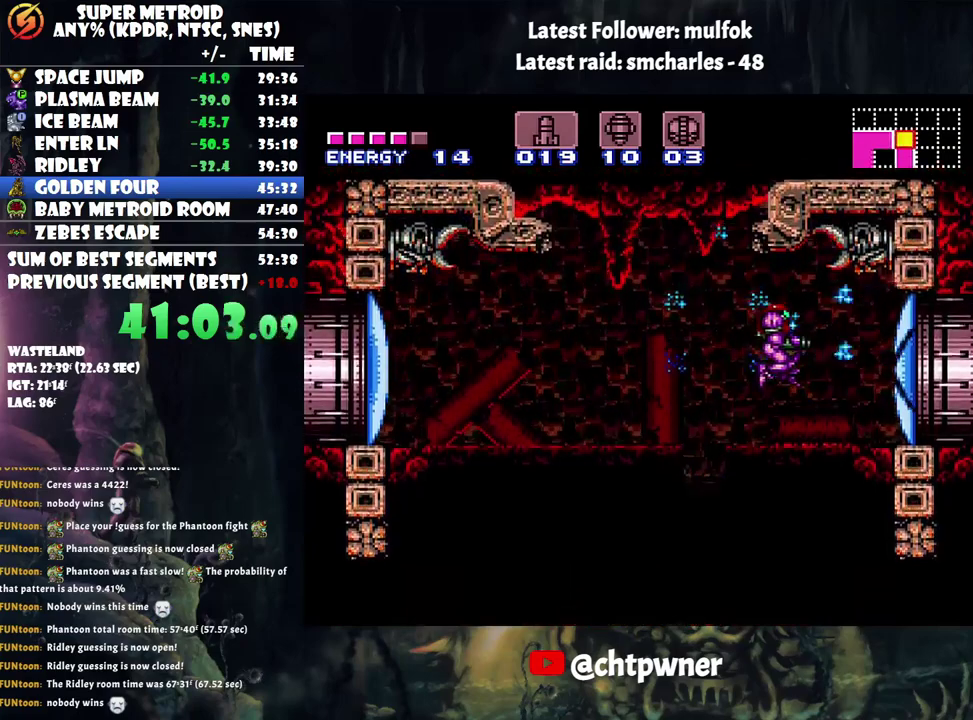
{"buttons": ["A", "B", "DPAD_RIGHT"], "events": [[100, "A", "down"], [100, "DPAD_RIGHT", "down"], [500, "B", "down"]]}
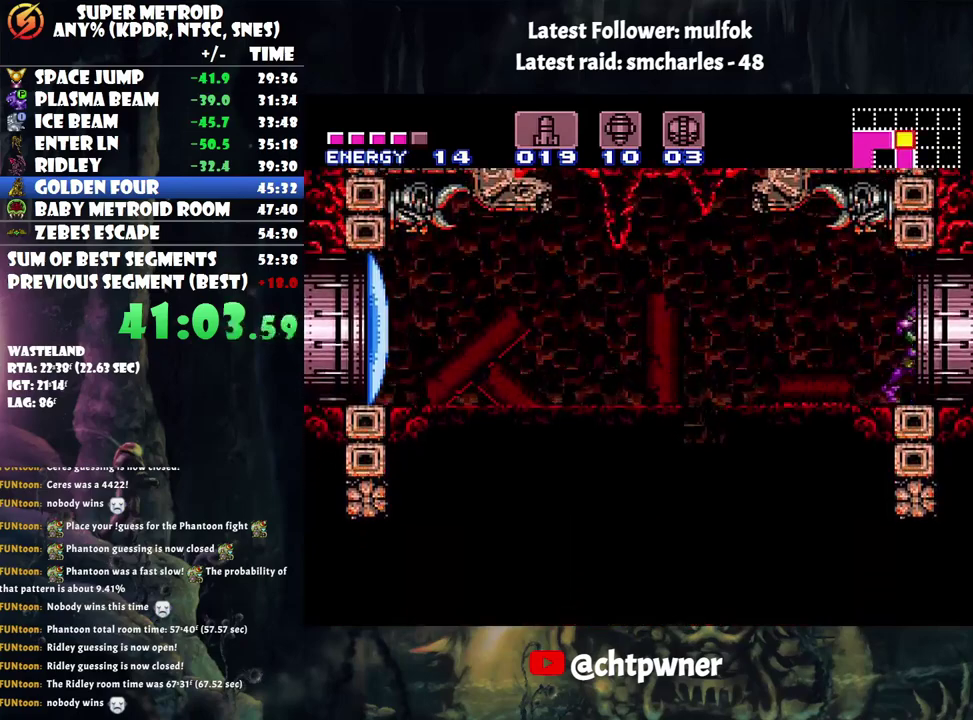
{"buttons": [], "events": [[250, "DPAD_RIGHT", "up"], [450, "B", "up"], [467, "A", "up"]]}
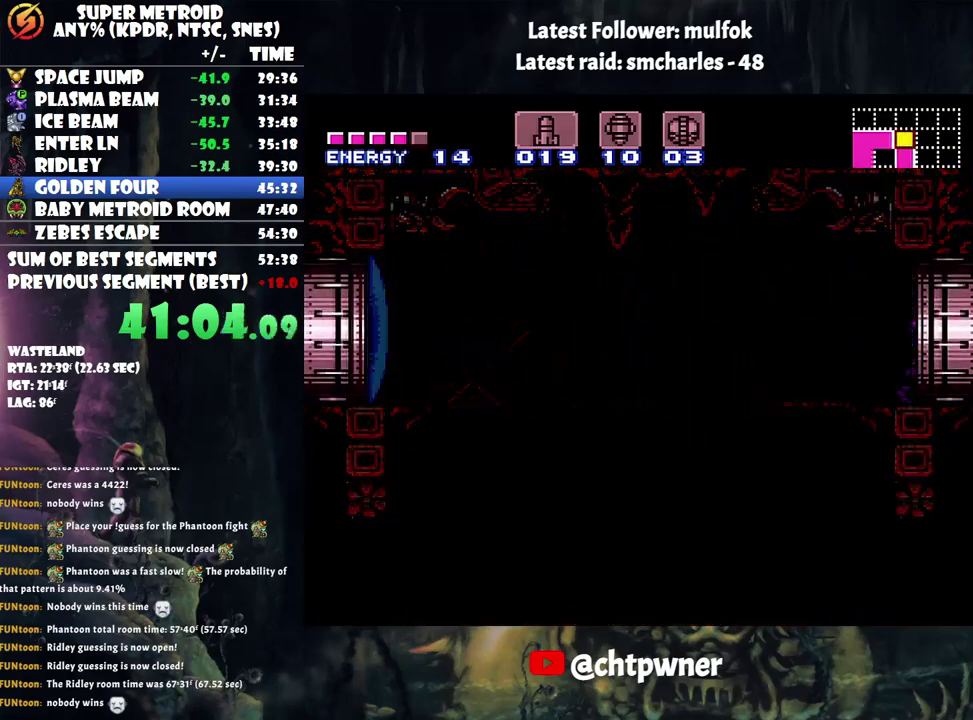
{"buttons": ["R1"], "events": [[250, "R1", "down"]]}
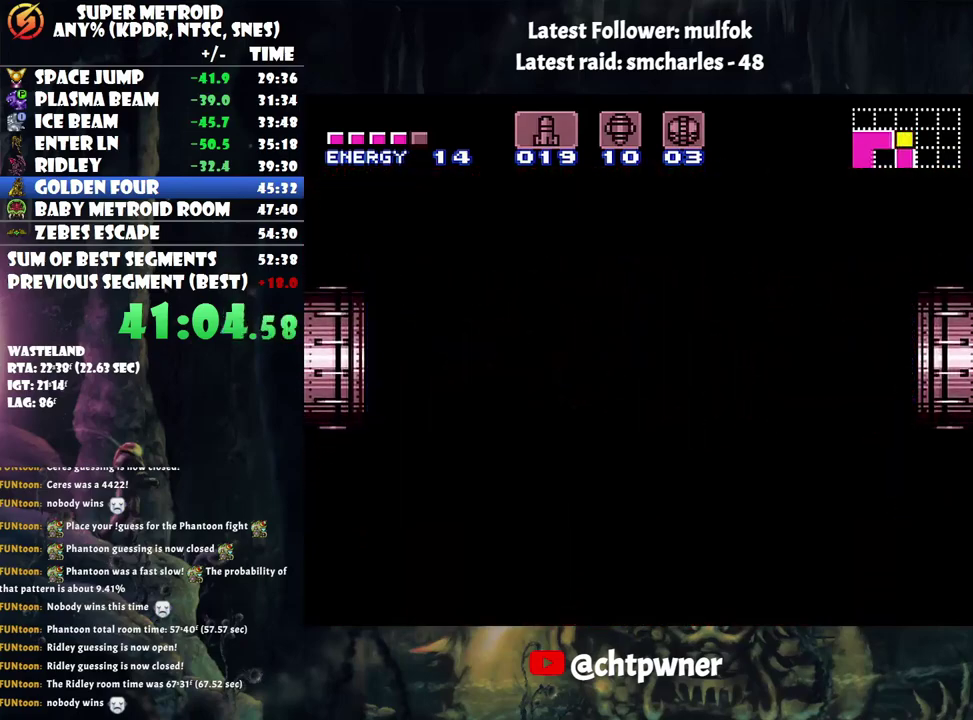
{"buttons": ["R1"], "events": []}
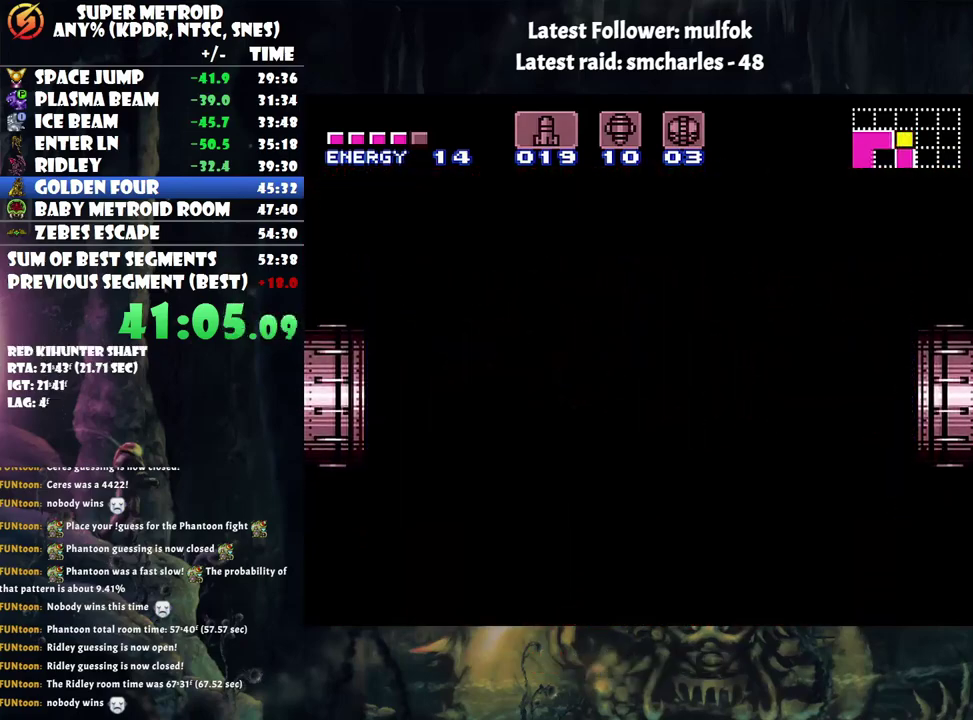
{"buttons": ["R1"], "events": []}
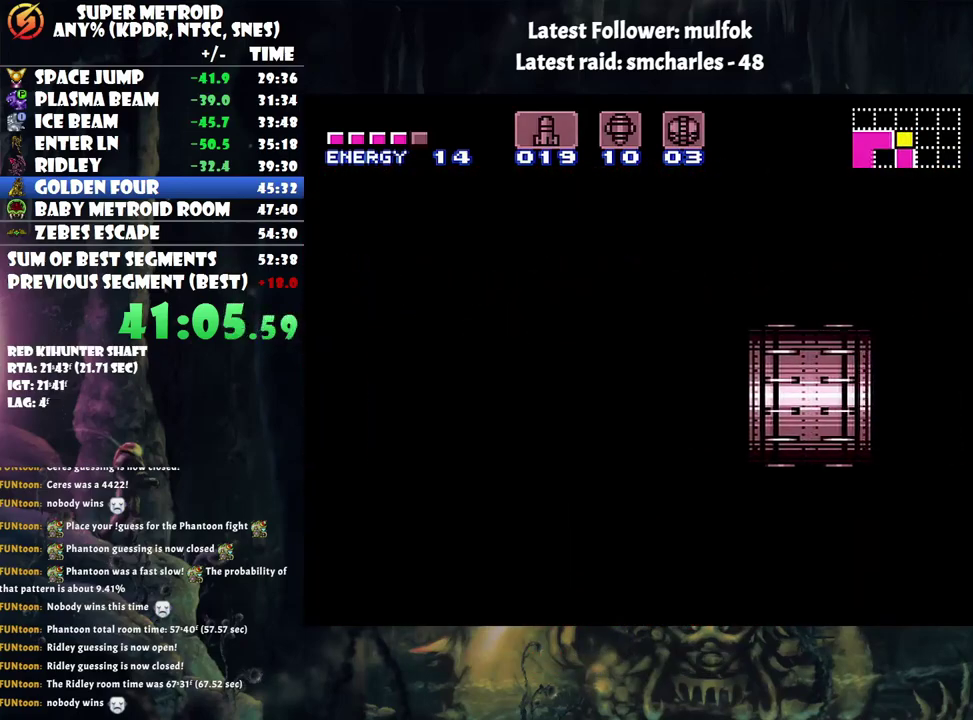
{"buttons": ["R1"], "events": []}
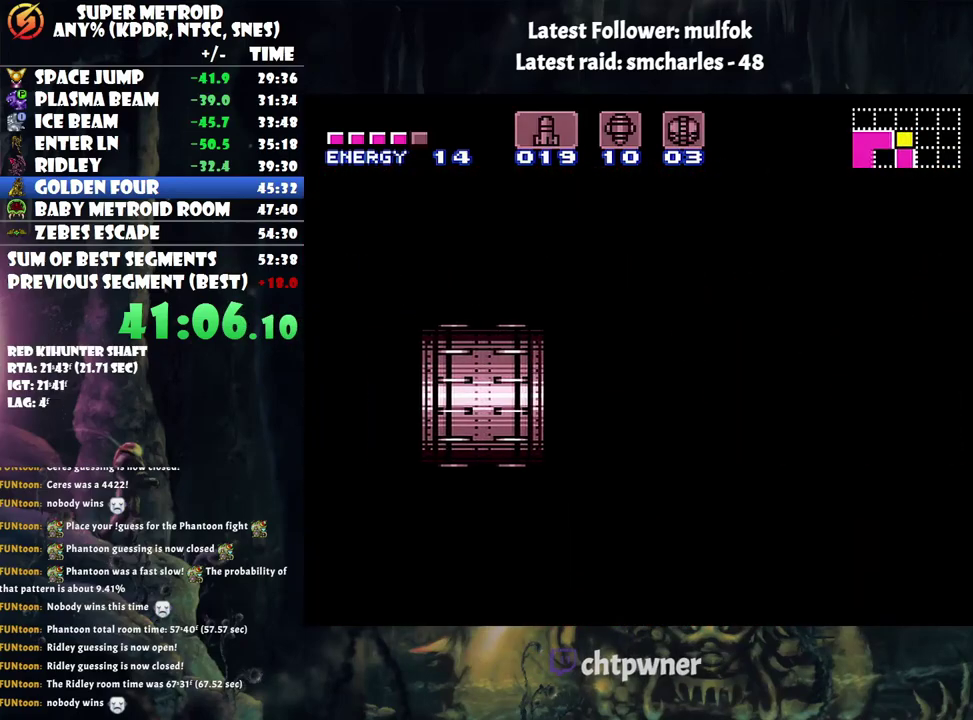
{"buttons": ["R1"], "events": []}
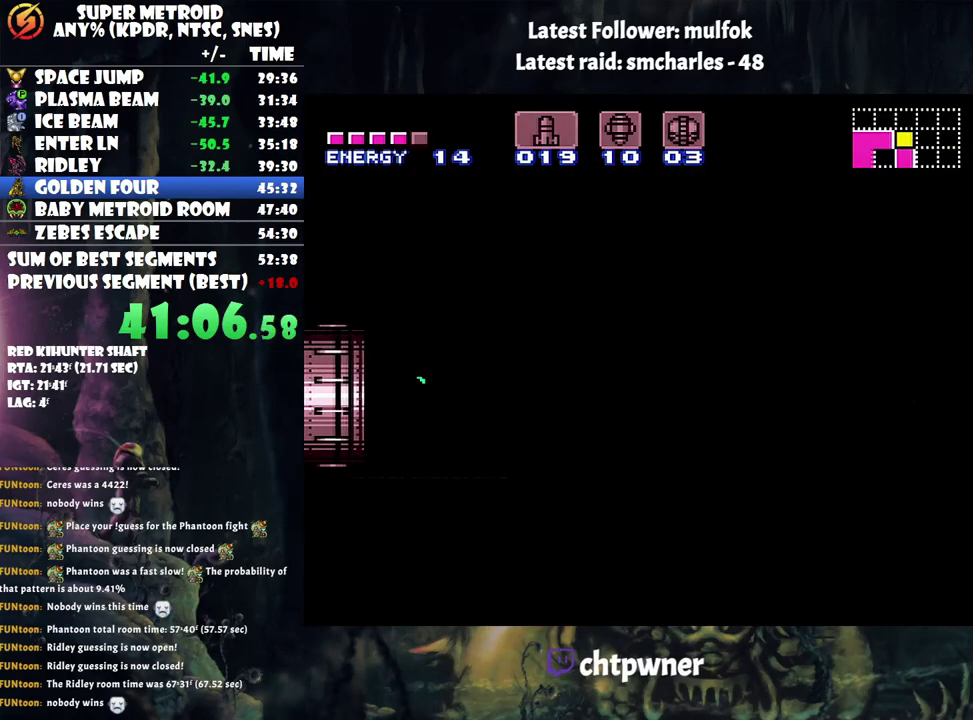
{"buttons": ["R1"], "events": []}
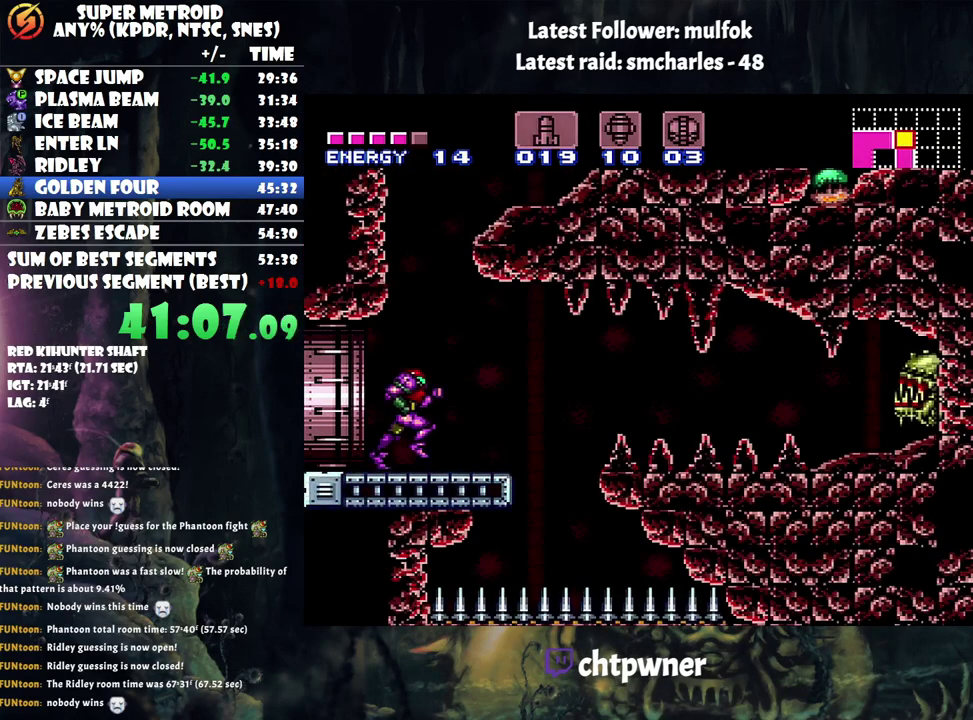
{"buttons": ["B", "R1", "DPAD_RIGHT"], "events": [[200, "B", "down"], [333, "Y", "down"], [483, "DPAD_RIGHT", "down"], [483, "Y", "up"]]}
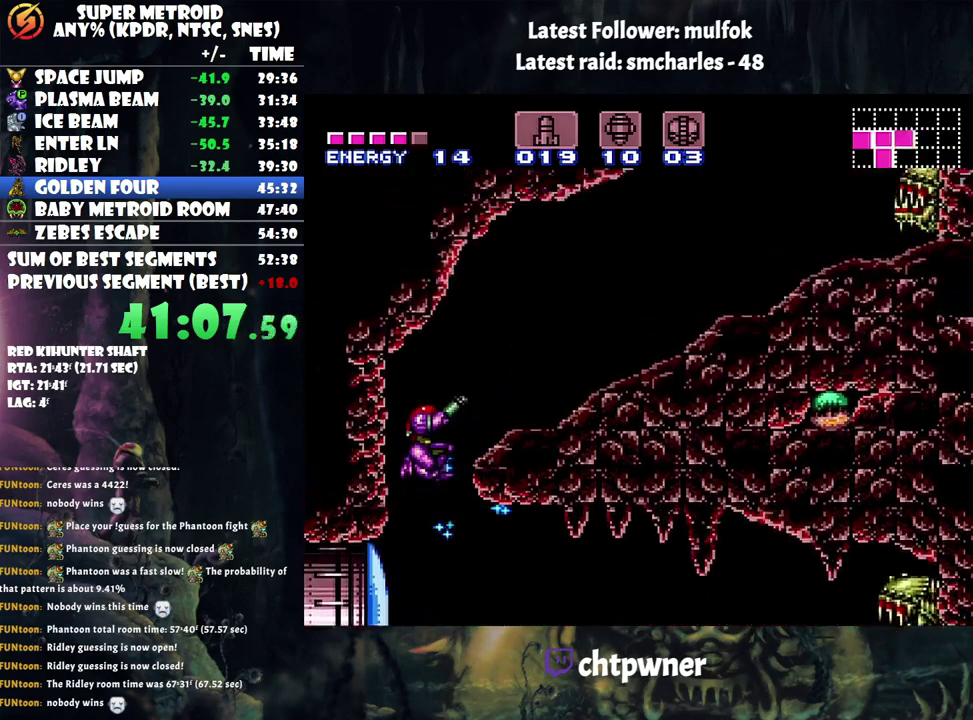
{"buttons": ["A", "DPAD_RIGHT"], "events": [[167, "R1", "up"], [200, "B", "up"], [250, "A", "down"]]}
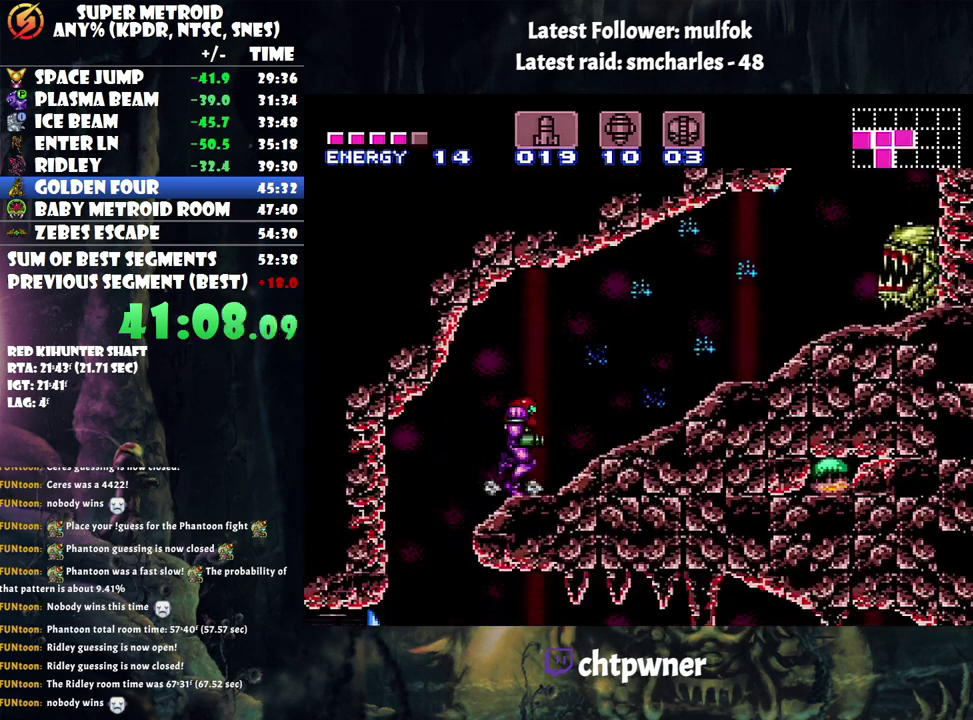
{"buttons": [], "events": [[200, "A", "up"], [217, "B", "down"], [267, "Y", "down"], [367, "B", "up"], [367, "Y", "up"], [483, "DPAD_RIGHT", "up"]]}
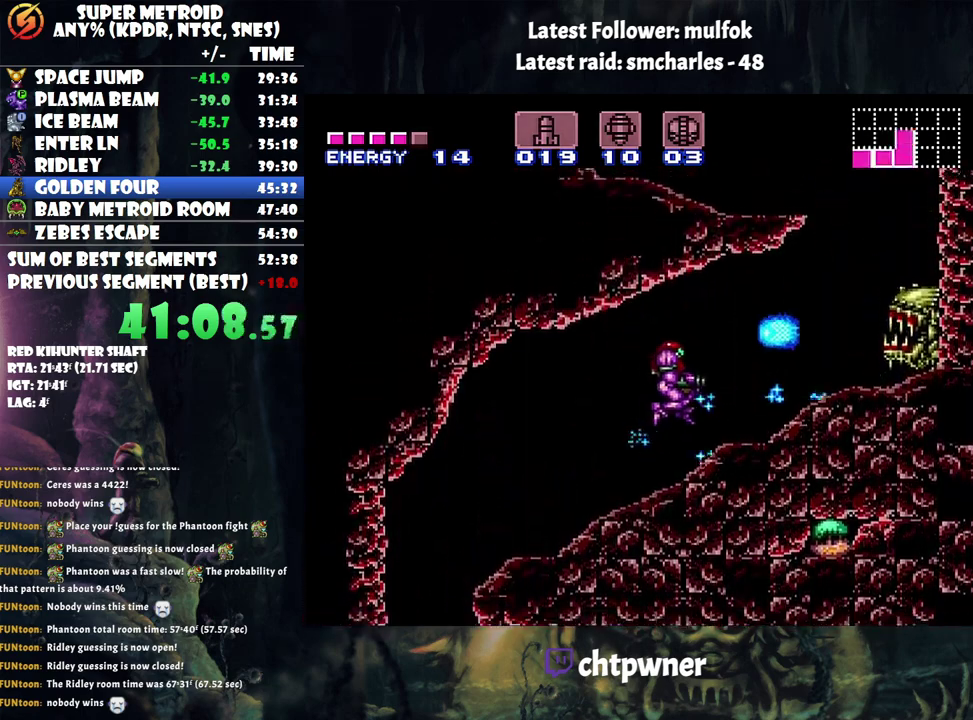
{"buttons": ["A", "DPAD_RIGHT"], "events": [[133, "A", "down"], [200, "DPAD_RIGHT", "down"]]}
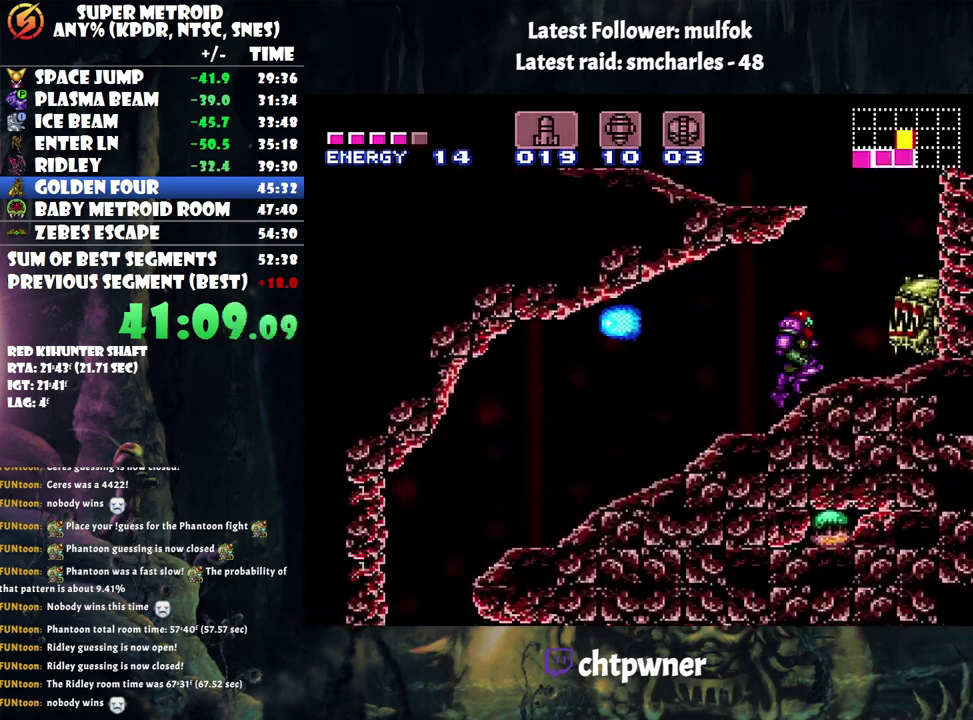
{"buttons": ["A", "DPAD_LEFT"], "events": [[67, "B", "down"], [100, "DPAD_LEFT", "down"], [100, "DPAD_RIGHT", "up"], [317, "B", "up"]]}
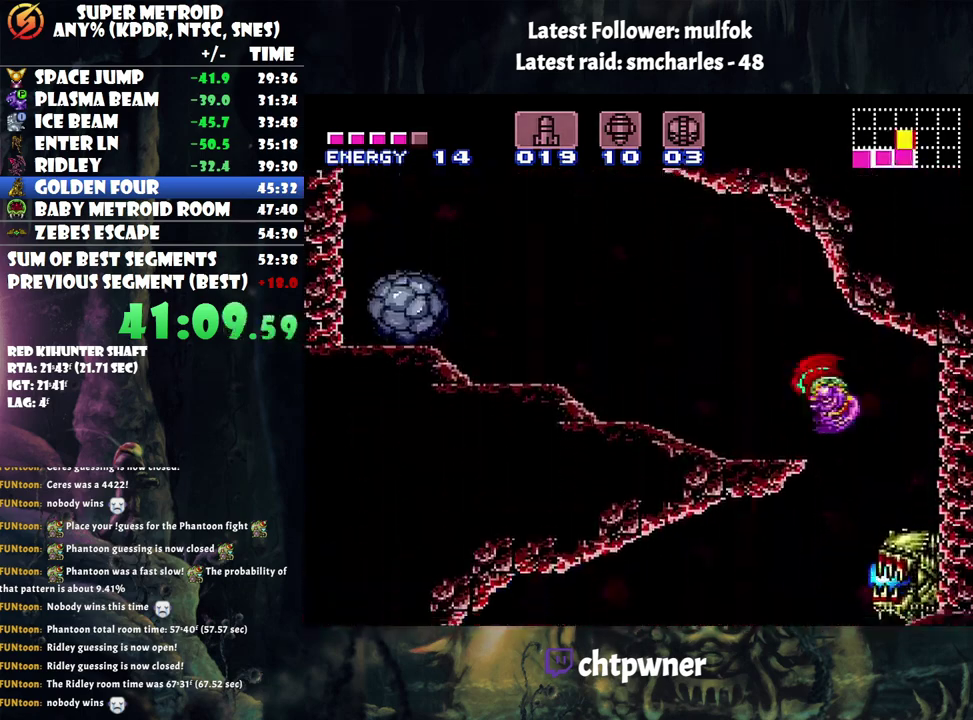
{"buttons": ["A", "DPAD_LEFT"], "events": []}